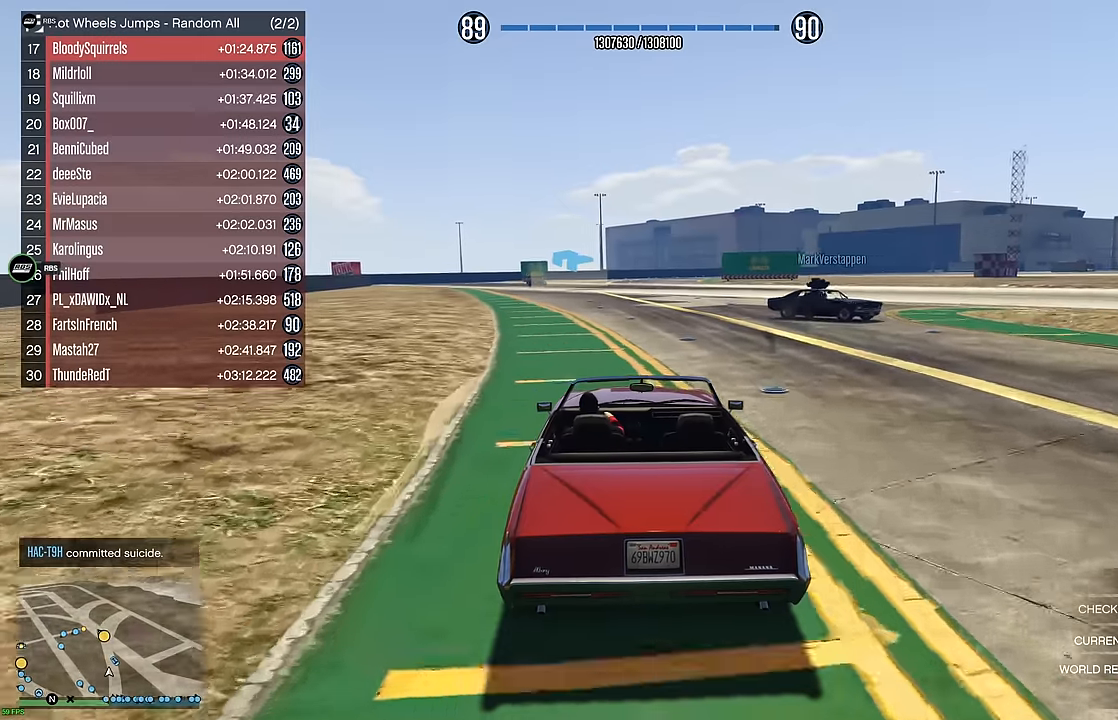
Gameplay with a controller (Xbox layout); each line is a JSON object with the inputs held at the frame after it. "events" lists button and stick changes between this image and that frame as [ms after this image, input, new state], when the widget could be followed in between.
{"buttons": ["R2"], "left_stick": "center", "right_stick": "center", "events": [[116, "DPAD_DOWN", "down"], [133, "DPAD_DOWN", "up"], [150, "DPAD_DOWN", "down"], [200, "DPAD_DOWN", "up"]]}
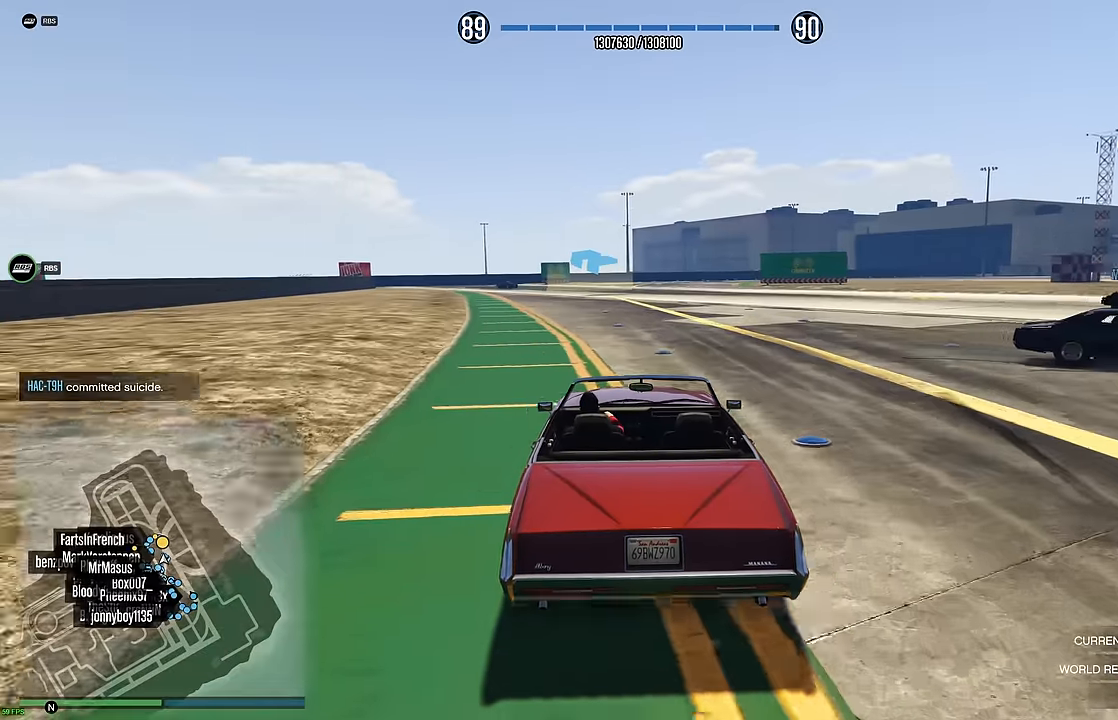
{"buttons": ["R2"], "left_stick": "center", "right_stick": "center", "events": [[66, "DPAD_DOWN", "down"], [133, "DPAD_DOWN", "up"]]}
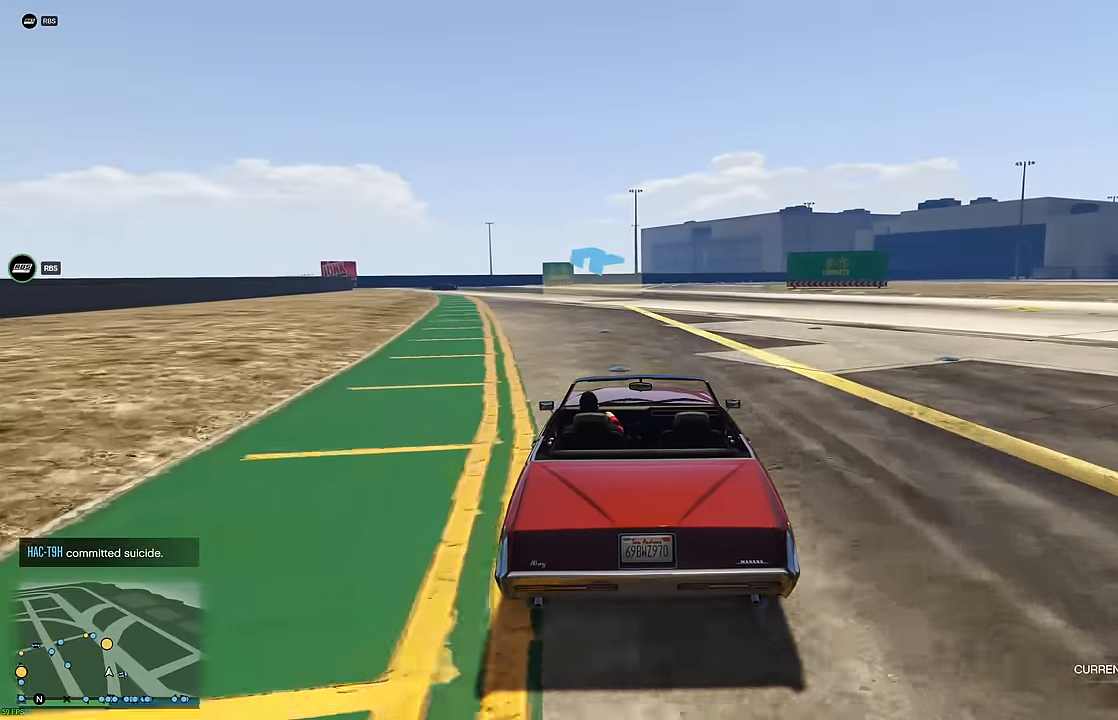
{"buttons": ["R2"], "left_stick": "center", "right_stick": "center", "events": [[66, "DPAD_DOWN", "down"], [183, "DPAD_DOWN", "up"], [416, "left_stick", "up-left"], [483, "left_stick", "center"]]}
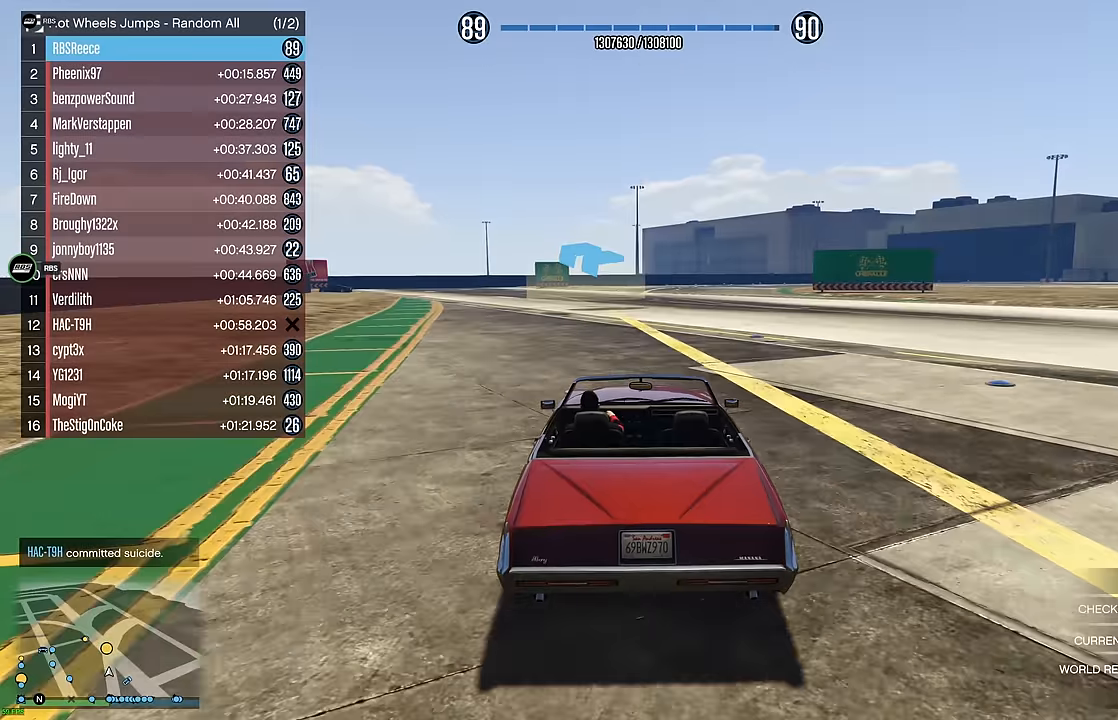
{"buttons": ["R2"], "left_stick": "center", "right_stick": "center", "events": [[83, "DPAD_DOWN", "down"], [166, "DPAD_DOWN", "up"], [300, "left_stick", "left"], [316, "DPAD_DOWN", "down"], [383, "left_stick", "center"], [416, "DPAD_DOWN", "up"]]}
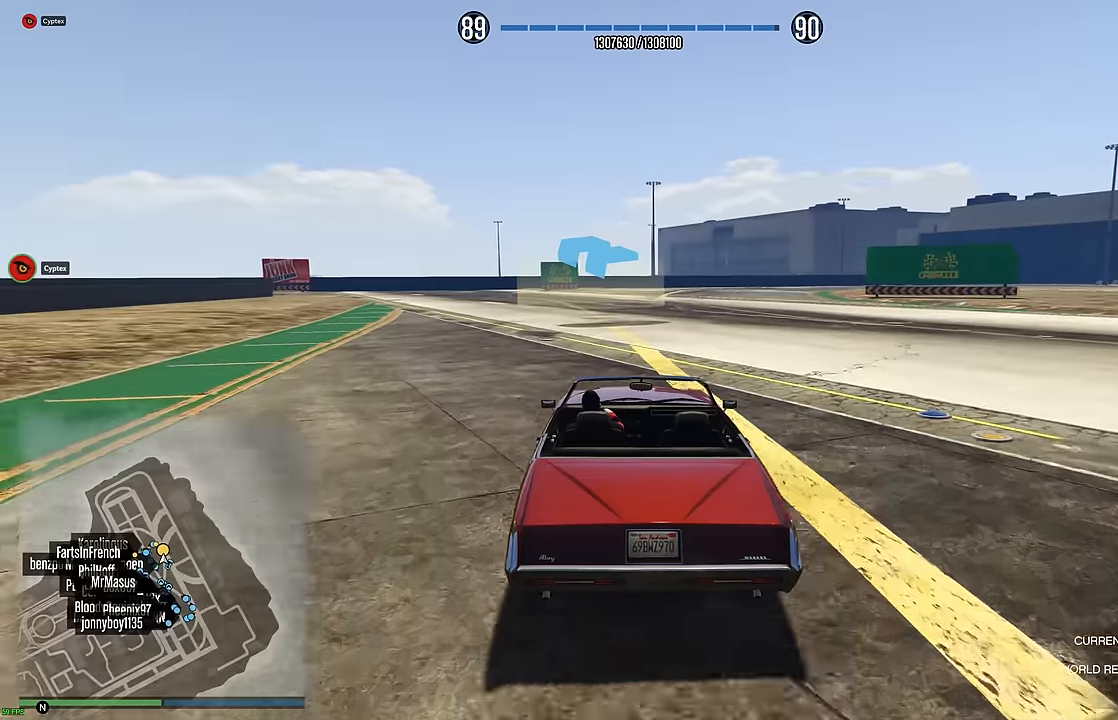
{"buttons": ["R2"], "left_stick": "center", "right_stick": "center", "events": [[166, "left_stick", "left"], [250, "left_stick", "center"], [350, "DPAD_DOWN", "down"], [400, "DPAD_DOWN", "up"]]}
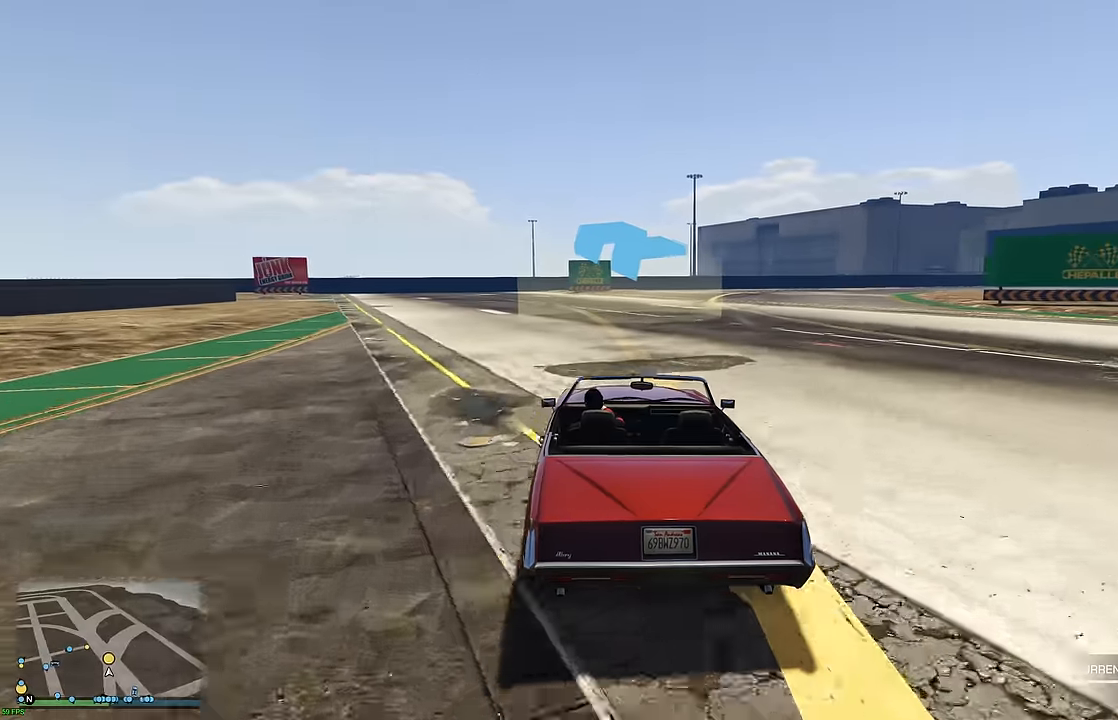
{"buttons": ["R2"], "left_stick": "up-left", "right_stick": "center", "events": [[50, "left_stick", "up-left"], [133, "left_stick", "center"], [250, "left_stick", "up-left"], [350, "left_stick", "center"], [416, "left_stick", "up-left"]]}
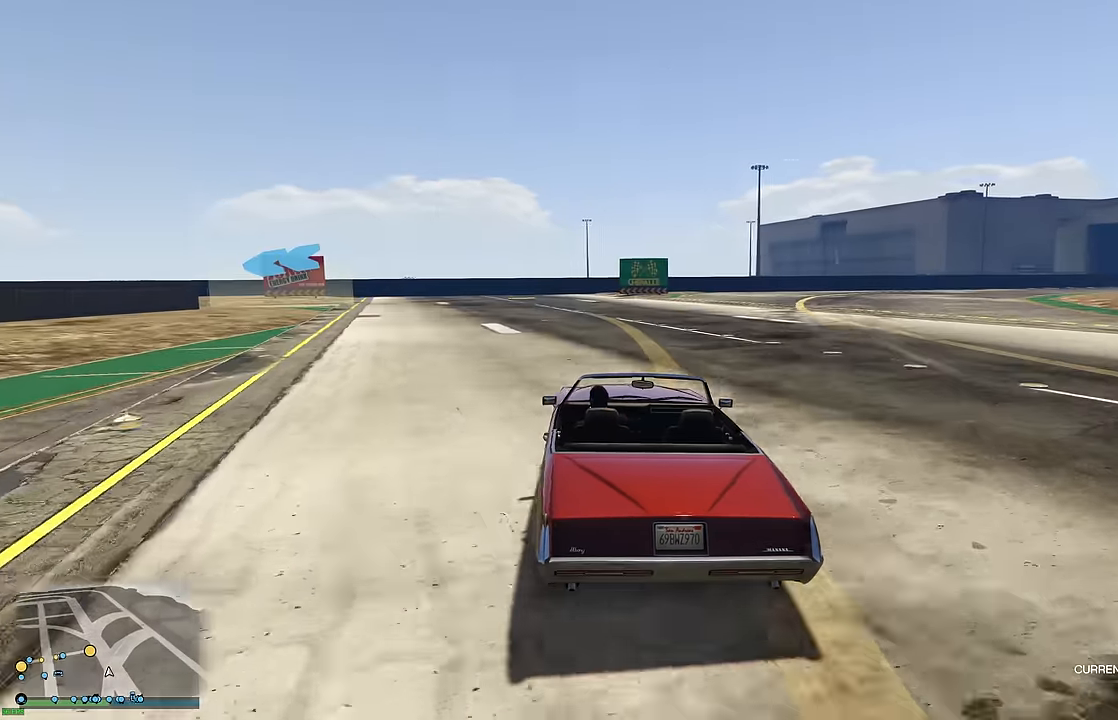
{"buttons": ["R2"], "left_stick": "left", "right_stick": "center", "events": [[16, "left_stick", "center"], [100, "left_stick", "up-left"], [200, "left_stick", "center"], [266, "left_stick", "up-left"], [400, "left_stick", "center"], [483, "left_stick", "left"]]}
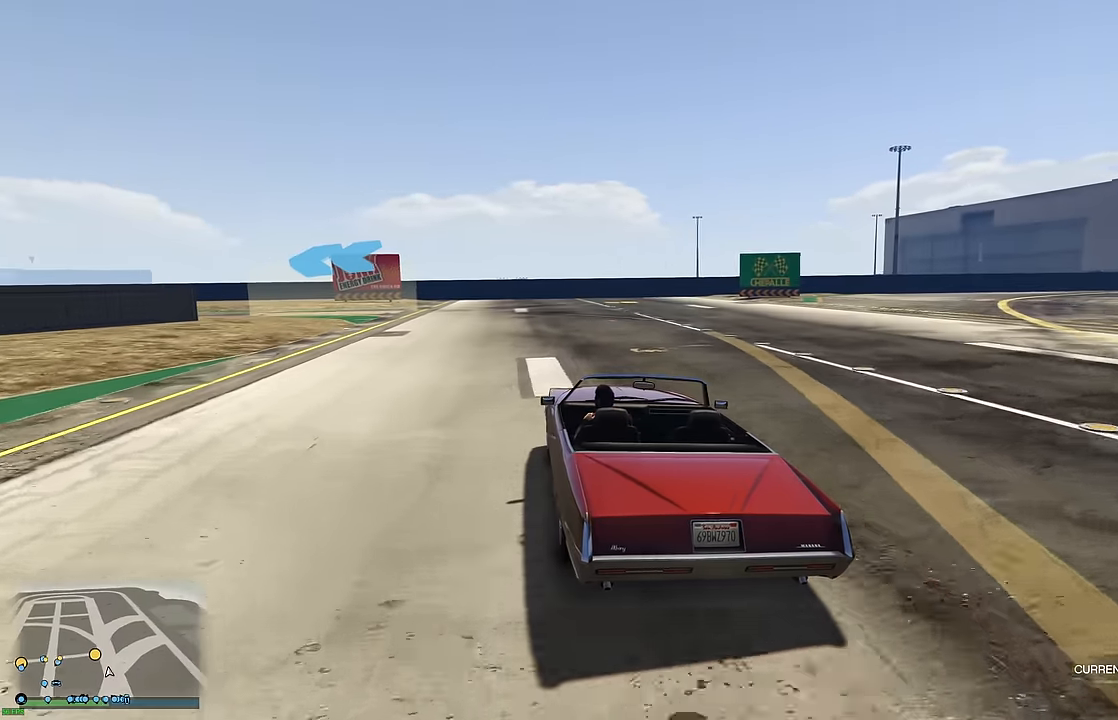
{"buttons": [], "left_stick": "up-left", "right_stick": "center", "events": [[166, "left_stick", "up-left"], [250, "L2", "down"], [250, "R2", "up"], [333, "L2", "up"], [350, "left_stick", "center"], [416, "left_stick", "up-left"]]}
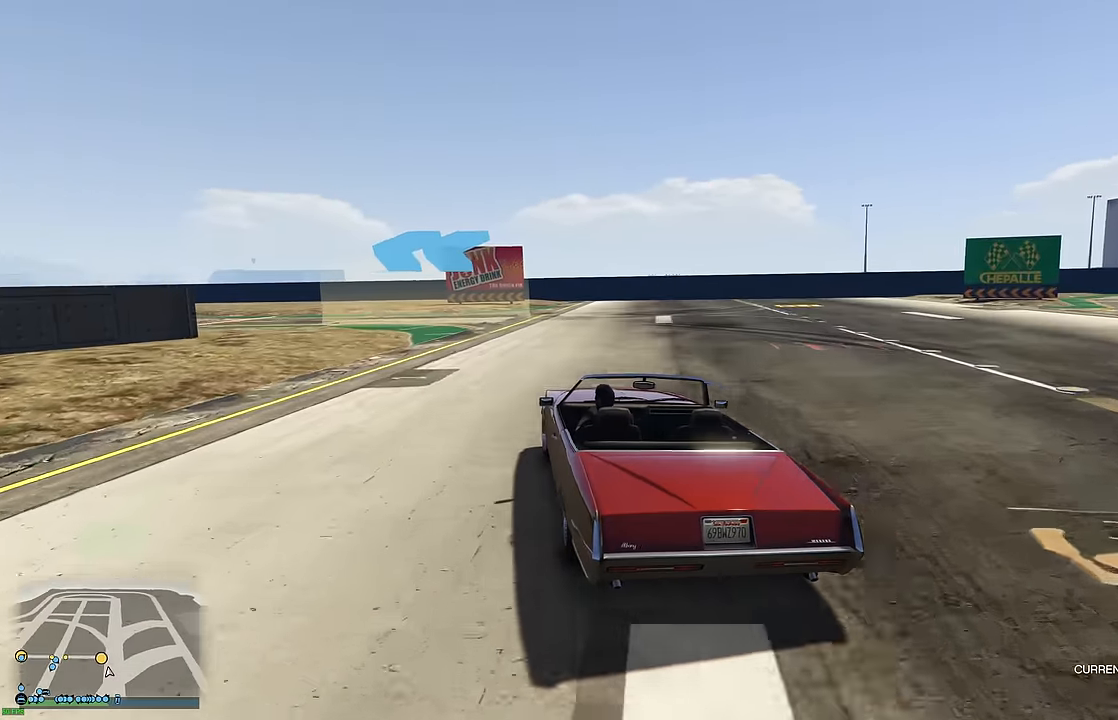
{"buttons": [], "left_stick": "up-left", "right_stick": "center", "events": [[50, "R2", "down"], [50, "left_stick", "center"], [150, "left_stick", "up-left"], [266, "left_stick", "center"], [350, "left_stick", "up-left"], [483, "R2", "up"]]}
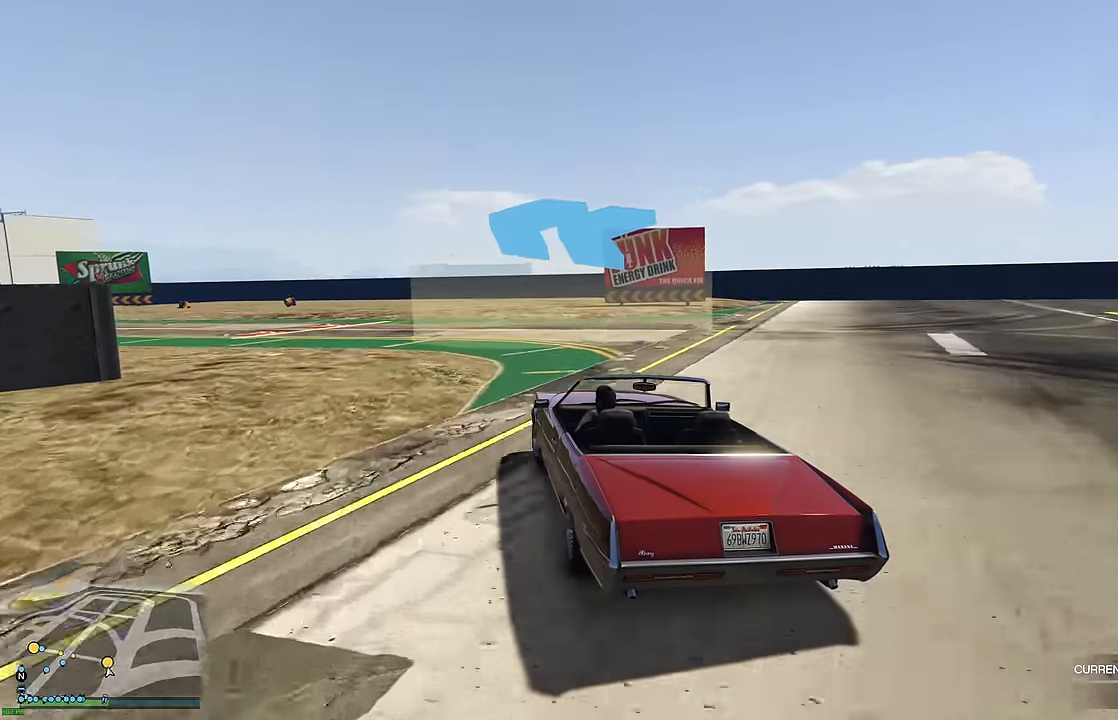
{"buttons": ["R2"], "left_stick": "up-left", "right_stick": "center", "events": [[166, "left_stick", "center"], [183, "R2", "down"], [216, "left_stick", "up-left"], [333, "left_stick", "center"], [417, "left_stick", "up-left"]]}
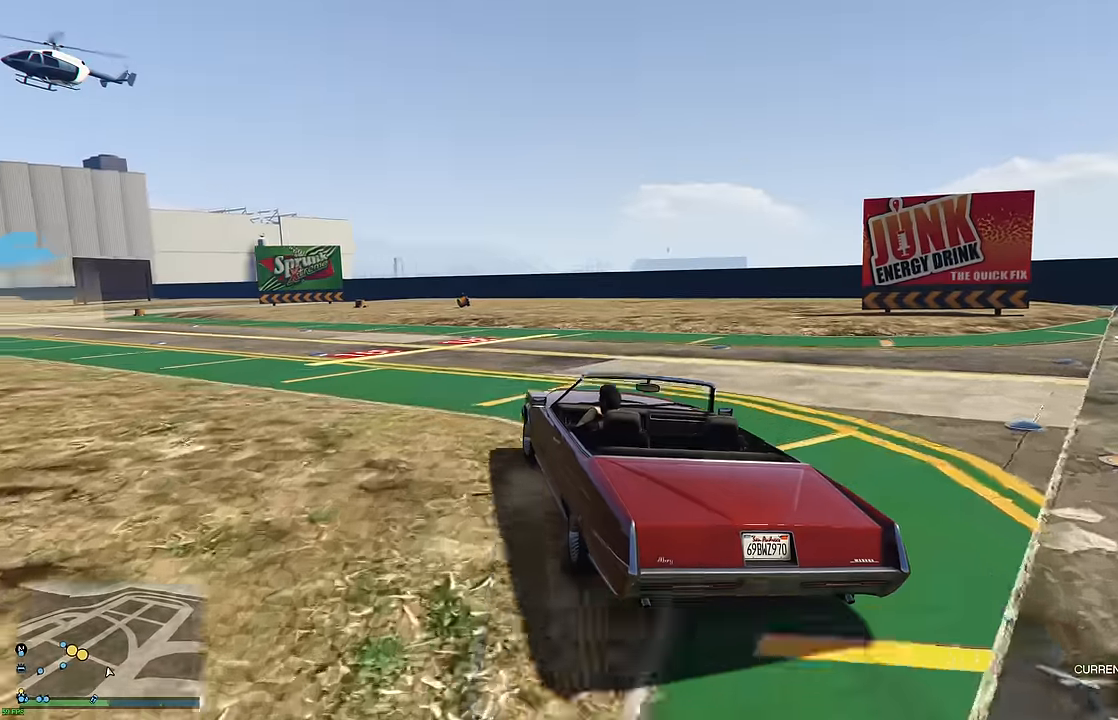
{"buttons": ["R2"], "left_stick": "up-left", "right_stick": "center", "events": [[17, "left_stick", "center"], [100, "left_stick", "up-left"], [217, "left_stick", "center"], [284, "left_stick", "left"], [400, "left_stick", "center"], [467, "left_stick", "up-left"]]}
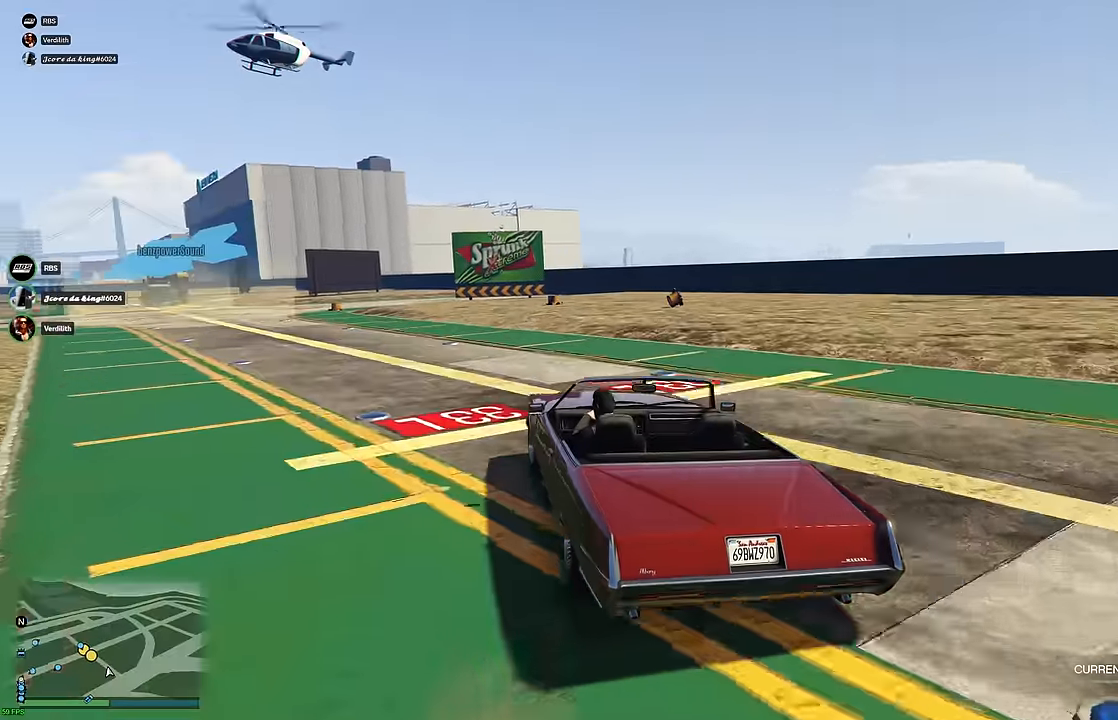
{"buttons": ["R2"], "left_stick": "up-left", "right_stick": "center", "events": [[67, "left_stick", "left"], [300, "left_stick", "center"], [400, "left_stick", "up-left"]]}
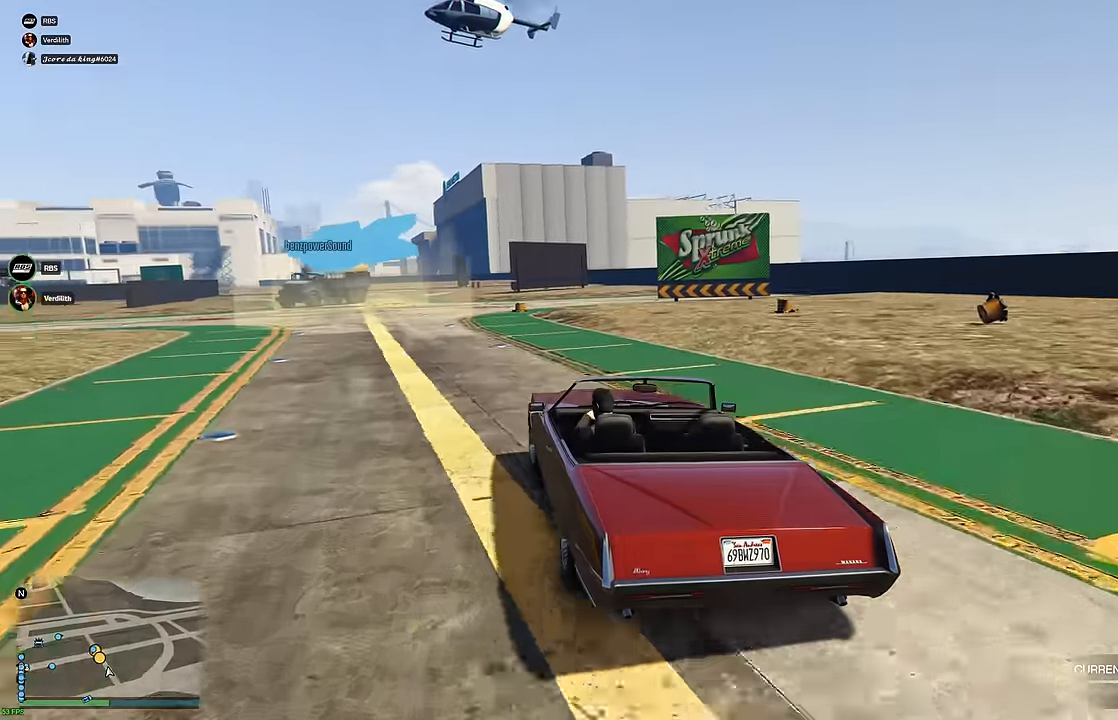
{"buttons": ["R2"], "left_stick": "center", "right_stick": "center", "events": [[17, "left_stick", "center"], [117, "left_stick", "up-left"], [250, "left_stick", "left"], [467, "left_stick", "center"]]}
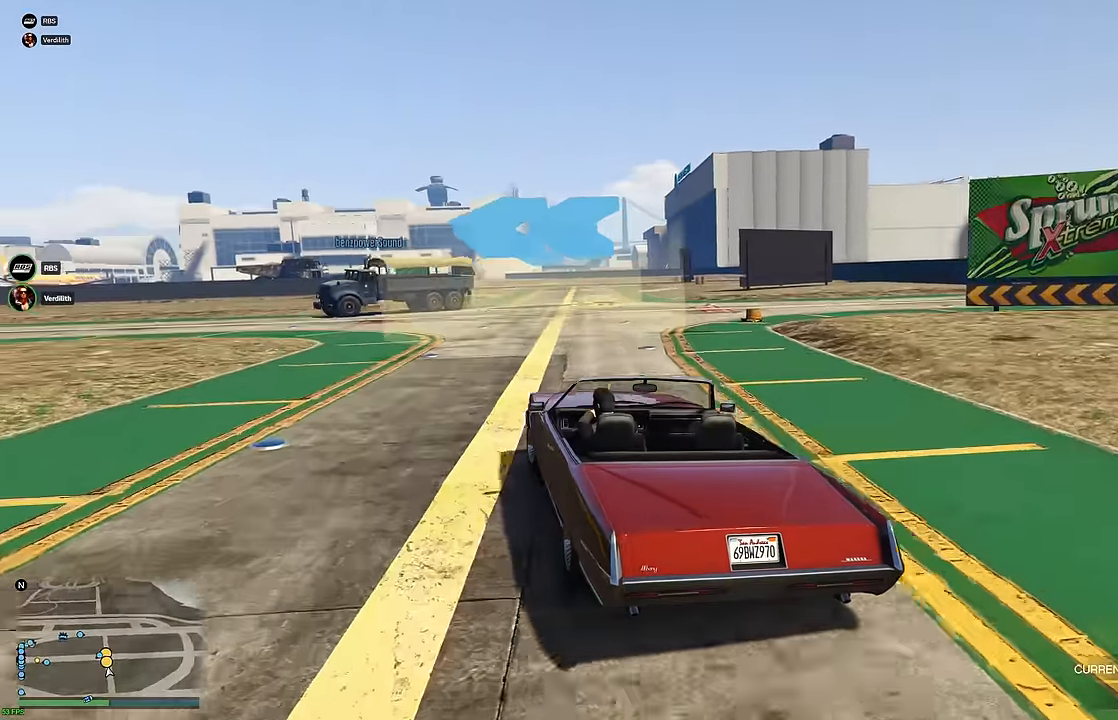
{"buttons": ["R2"], "left_stick": "up-left", "right_stick": "center", "events": [[17, "left_stick", "left"], [117, "left_stick", "center"], [217, "left_stick", "up-left"]]}
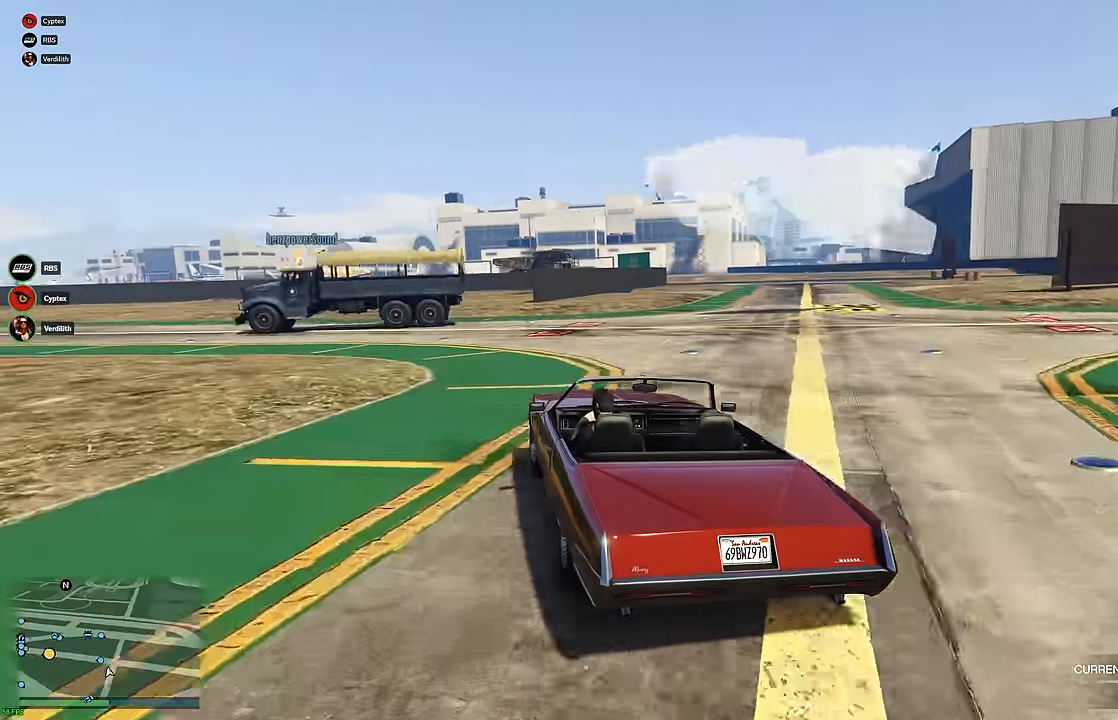
{"buttons": ["R2"], "left_stick": "up-left", "right_stick": "center", "events": [[50, "left_stick", "center"], [100, "left_stick", "up-left"], [250, "left_stick", "center"], [300, "left_stick", "up-left"], [434, "left_stick", "center"], [484, "left_stick", "up-left"]]}
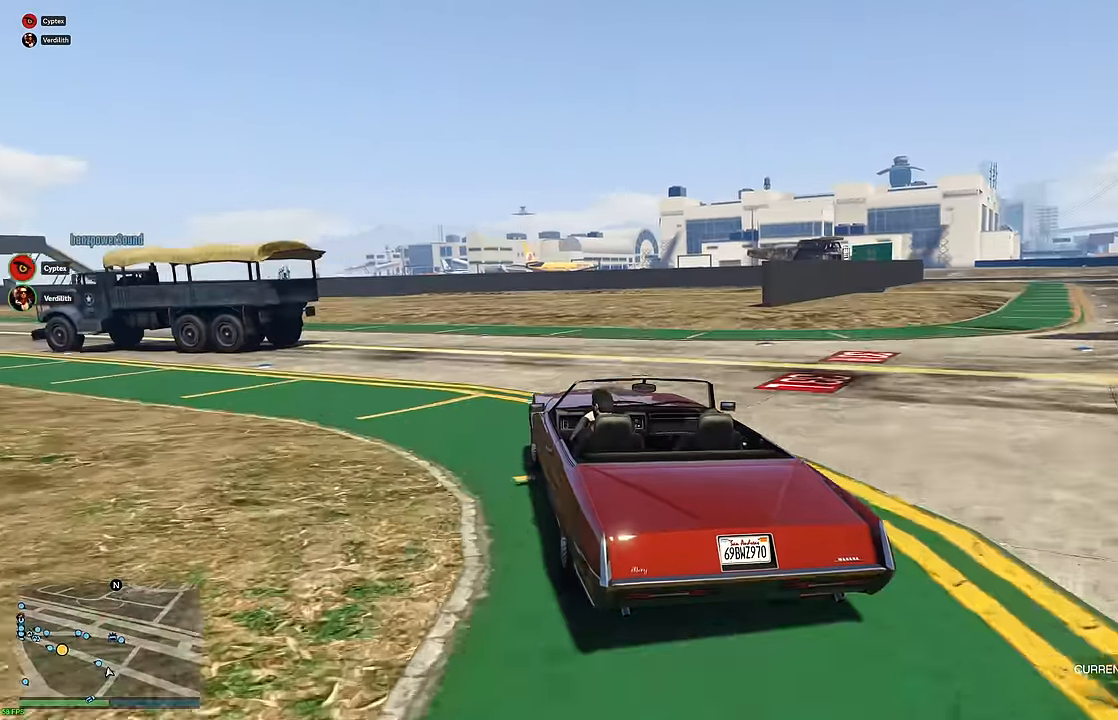
{"buttons": ["R2"], "left_stick": "up-left", "right_stick": "center", "events": [[117, "left_stick", "center"], [200, "left_stick", "up-left"], [317, "left_stick", "center"], [367, "left_stick", "up-left"]]}
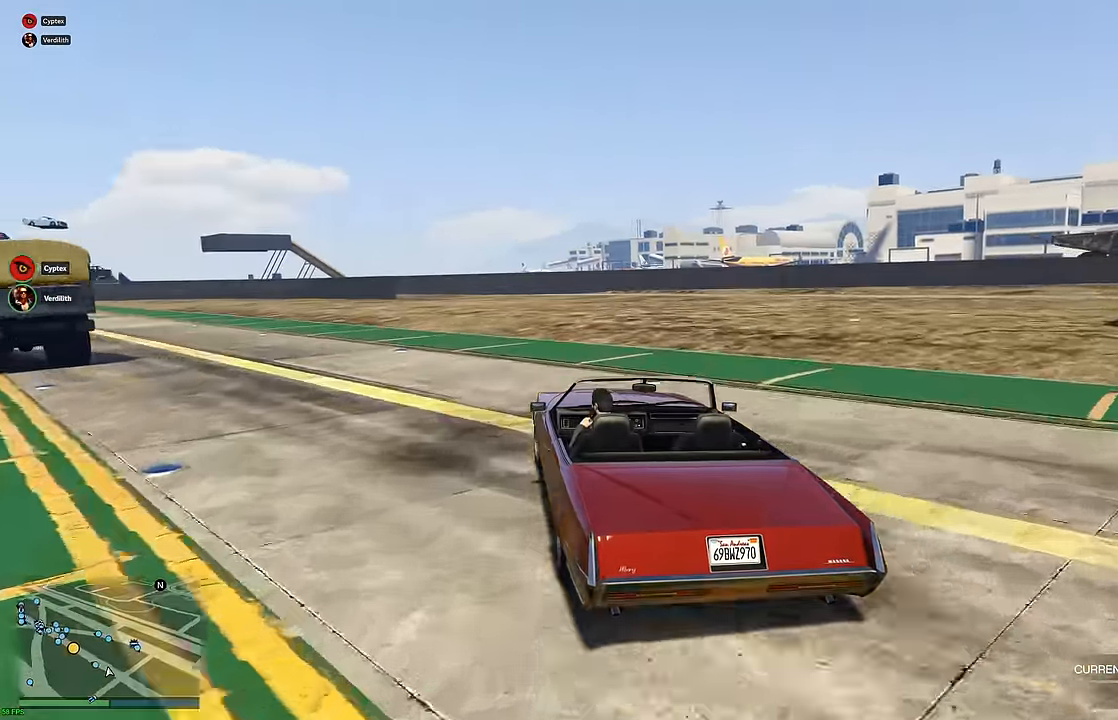
{"buttons": ["R2"], "left_stick": "up-left", "right_stick": "center", "events": [[200, "left_stick", "center"], [250, "left_stick", "up-left"], [384, "left_stick", "center"], [467, "left_stick", "up-left"]]}
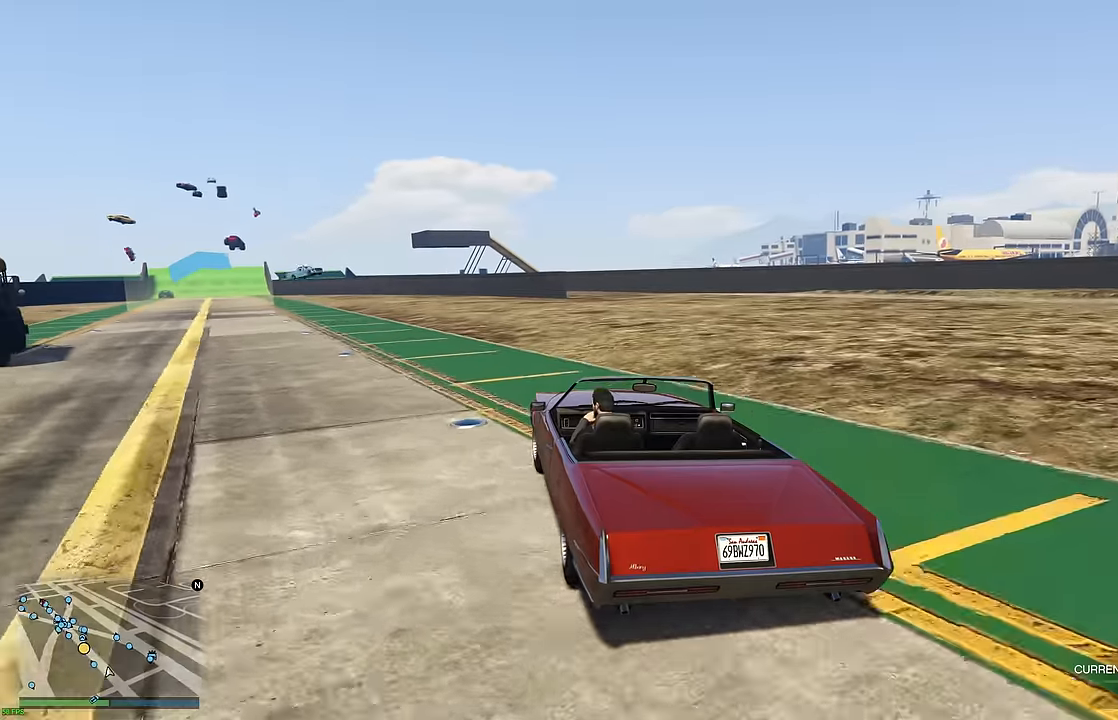
{"buttons": ["R2"], "left_stick": "center", "right_stick": "center", "events": [[84, "left_stick", "center"], [134, "left_stick", "up-left"], [250, "left_stick", "center"], [350, "left_stick", "up-left"], [450, "left_stick", "center"]]}
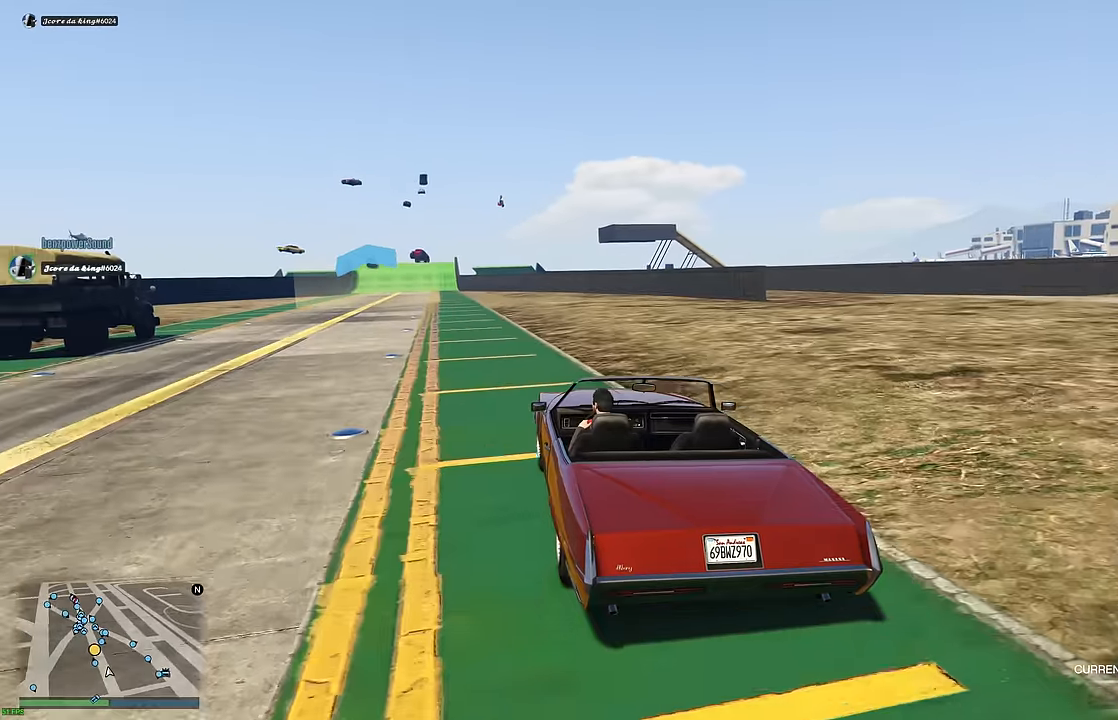
{"buttons": ["R2"], "left_stick": "up-left", "right_stick": "center", "events": [[334, "left_stick", "left"], [450, "left_stick", "center"], [500, "left_stick", "up-left"]]}
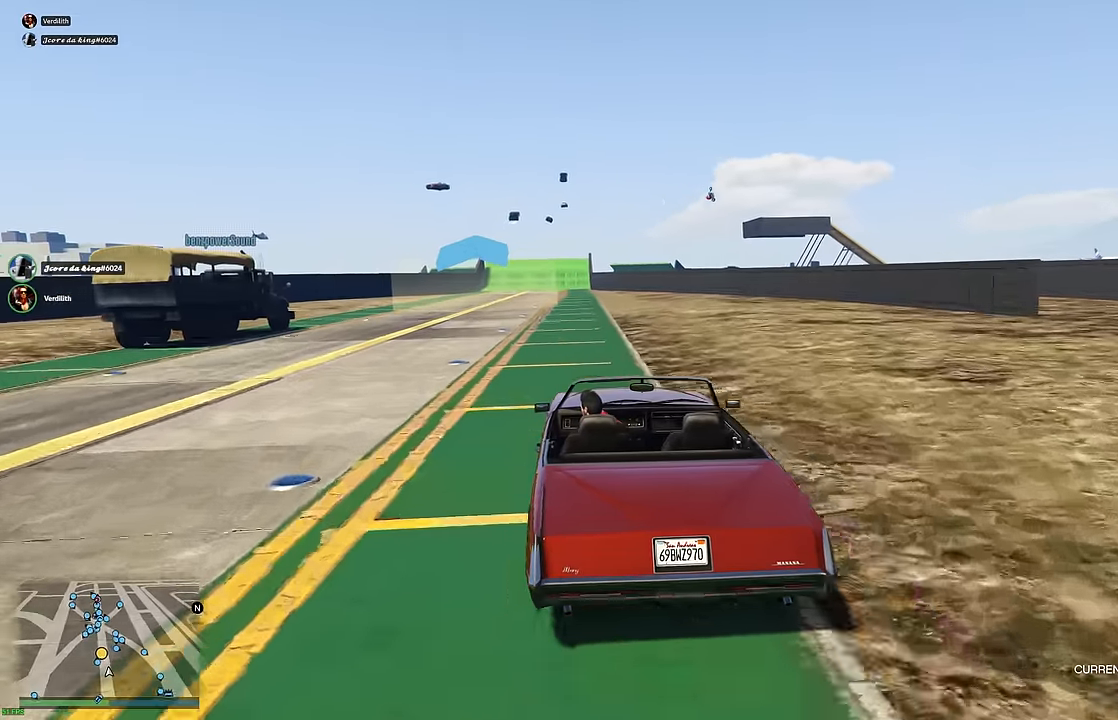
{"buttons": ["R2"], "left_stick": "center", "right_stick": "center", "events": [[117, "left_stick", "center"], [217, "left_stick", "left"], [284, "left_stick", "center"]]}
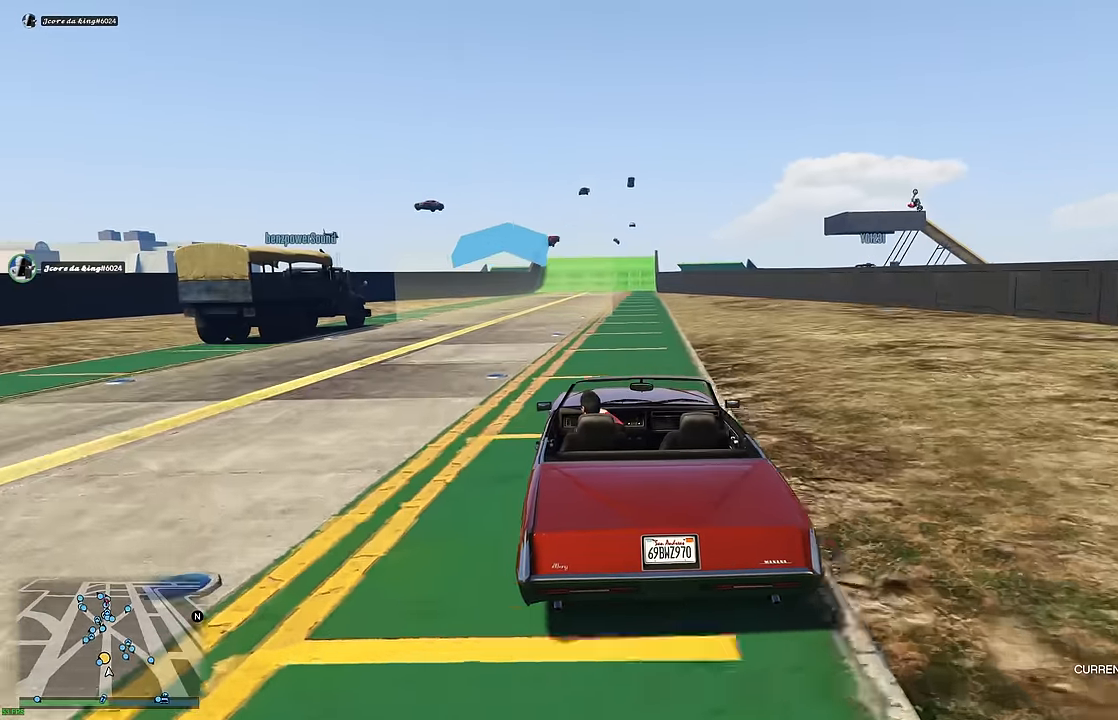
{"buttons": ["R2"], "left_stick": "center", "right_stick": "center", "events": [[34, "left_stick", "right"], [167, "left_stick", "center"], [300, "left_stick", "right"], [350, "left_stick", "center"]]}
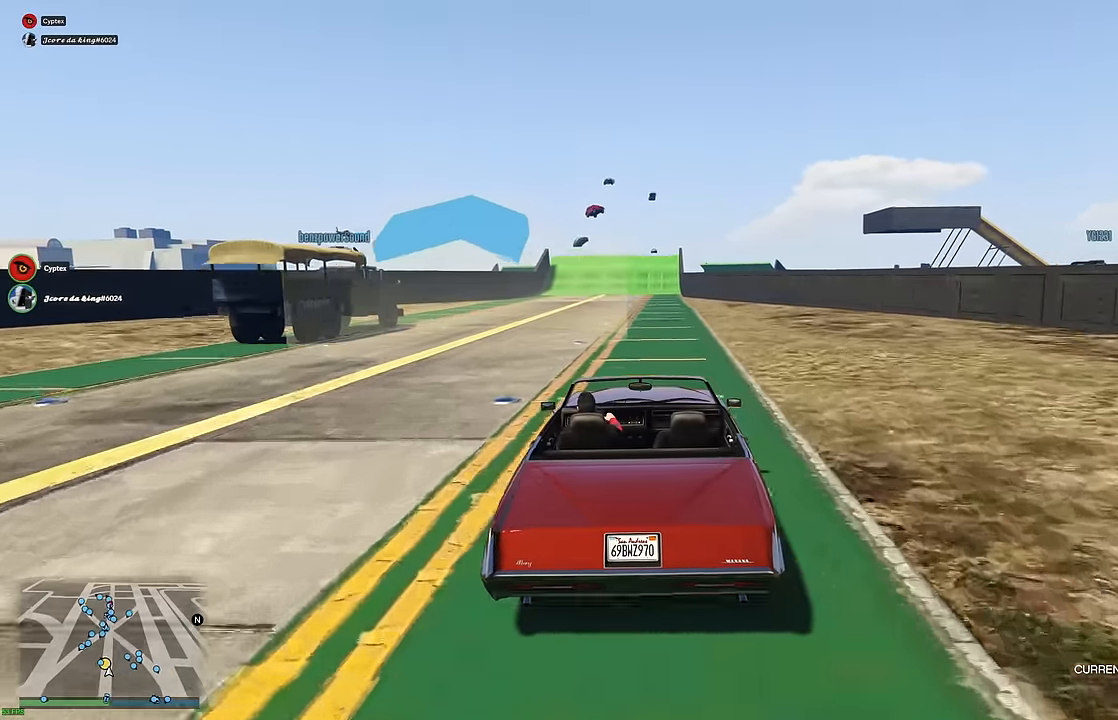
{"buttons": ["R2"], "left_stick": "center", "right_stick": "center", "events": [[150, "left_stick", "left"], [200, "left_stick", "center"]]}
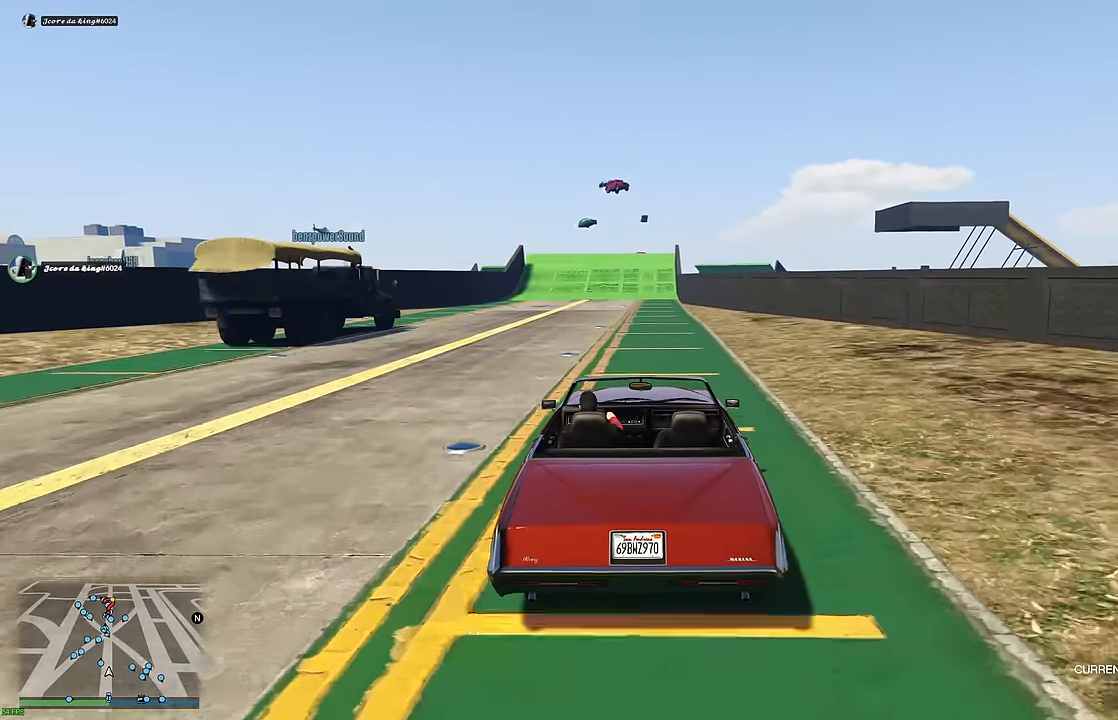
{"buttons": ["R2"], "left_stick": "right", "right_stick": "center", "events": [[500, "left_stick", "right"]]}
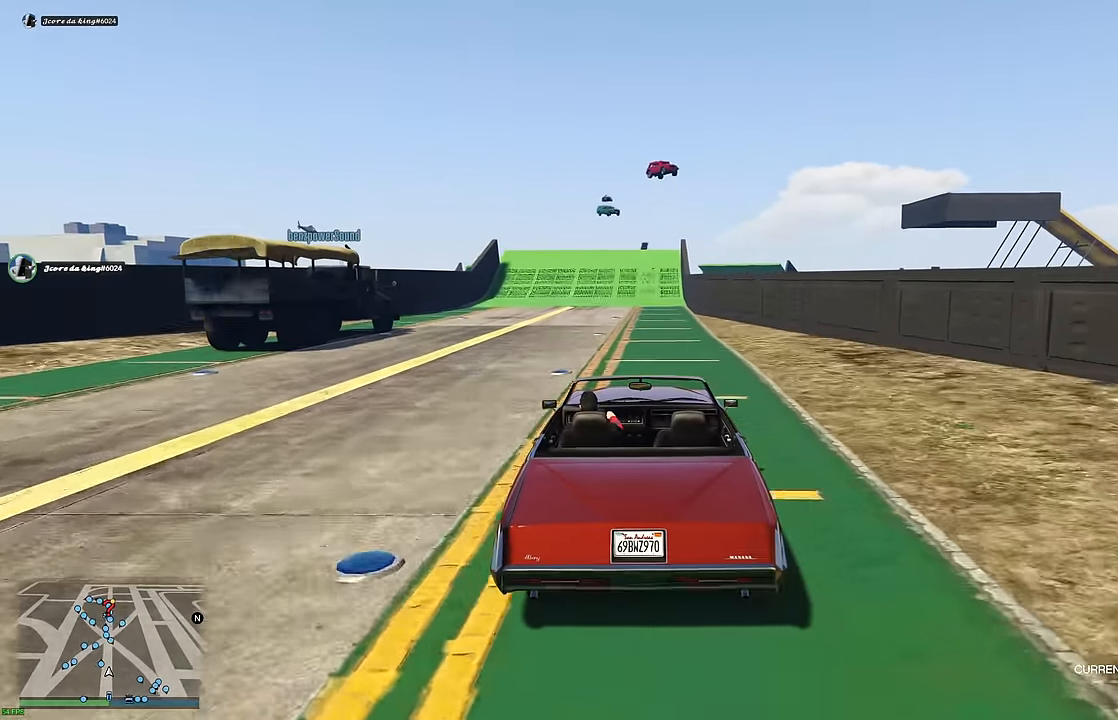
{"buttons": ["R2"], "left_stick": "center", "right_stick": "center", "events": [[50, "left_stick", "center"]]}
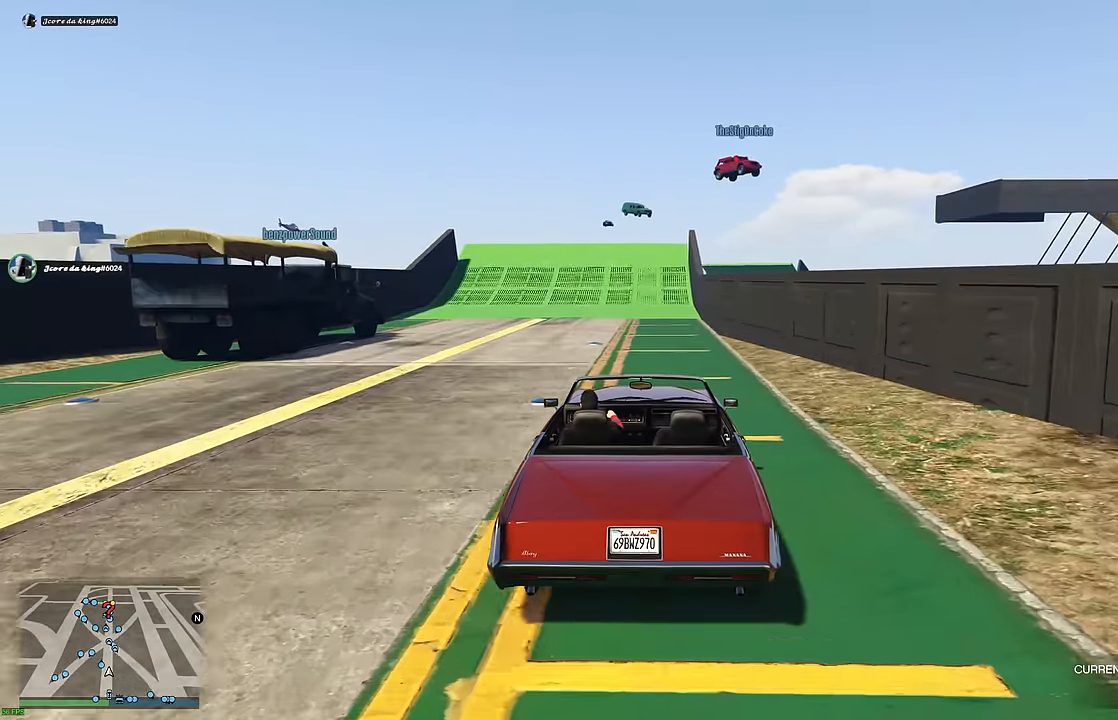
{"buttons": ["R2"], "left_stick": "center", "right_stick": "center", "events": []}
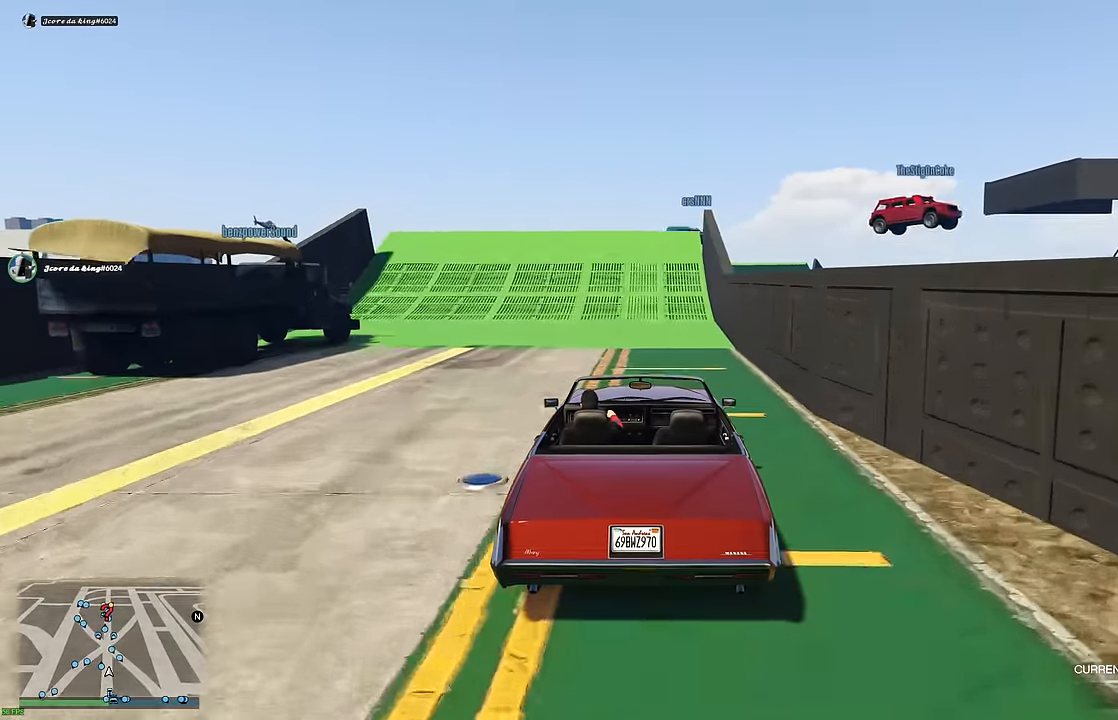
{"buttons": ["R2"], "left_stick": "center", "right_stick": "center", "events": []}
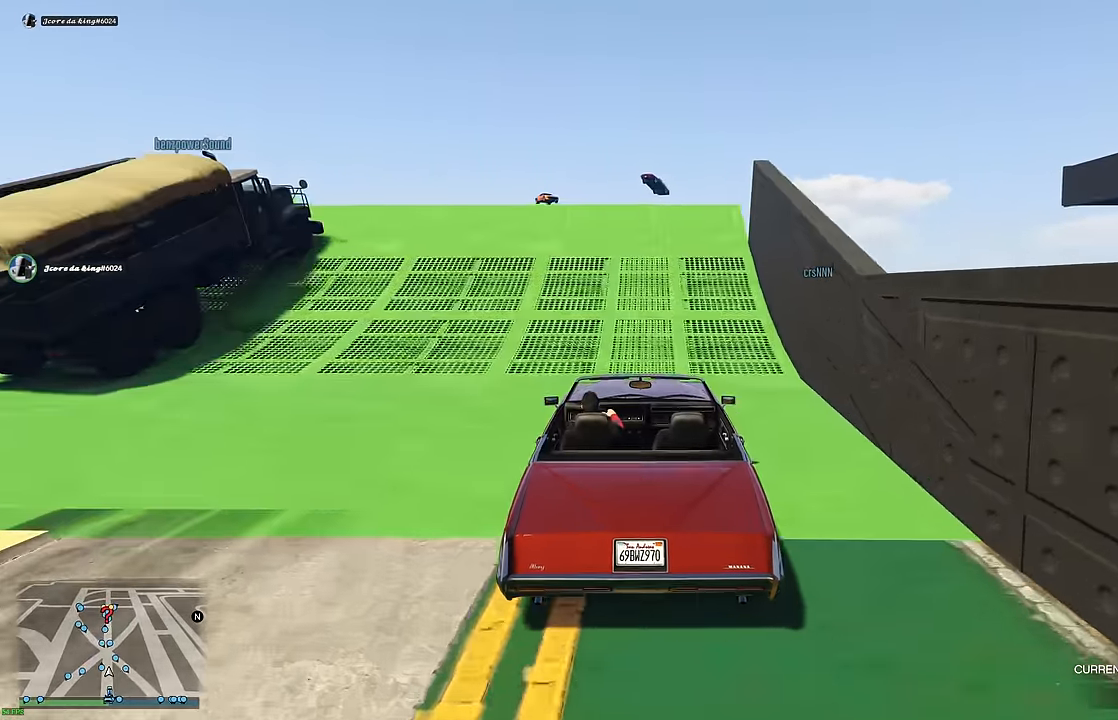
{"buttons": ["R2"], "left_stick": "center", "right_stick": "center", "events": []}
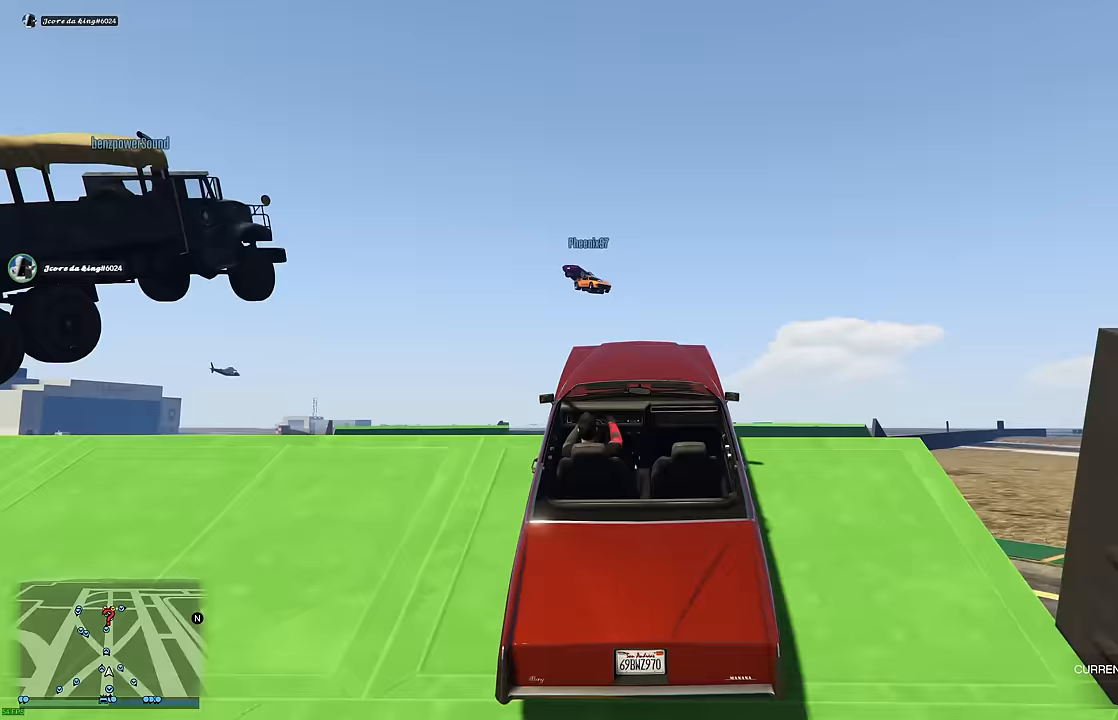
{"buttons": ["R2"], "left_stick": "center", "right_stick": "center", "events": []}
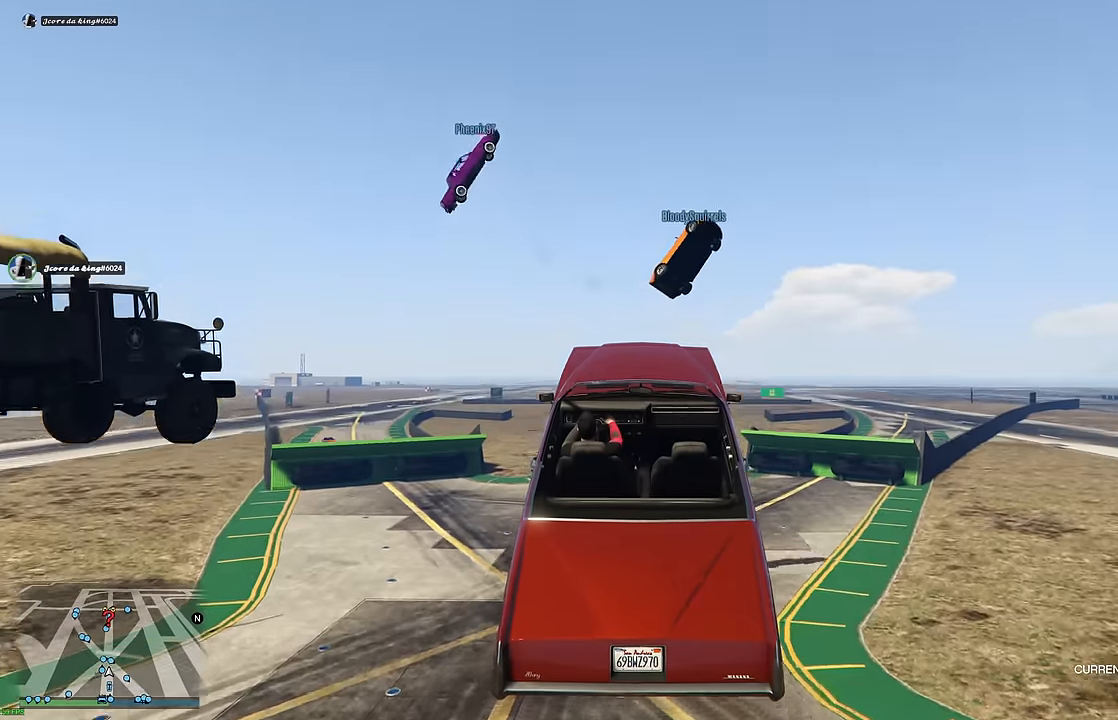
{"buttons": ["R2"], "left_stick": "center", "right_stick": "center", "events": []}
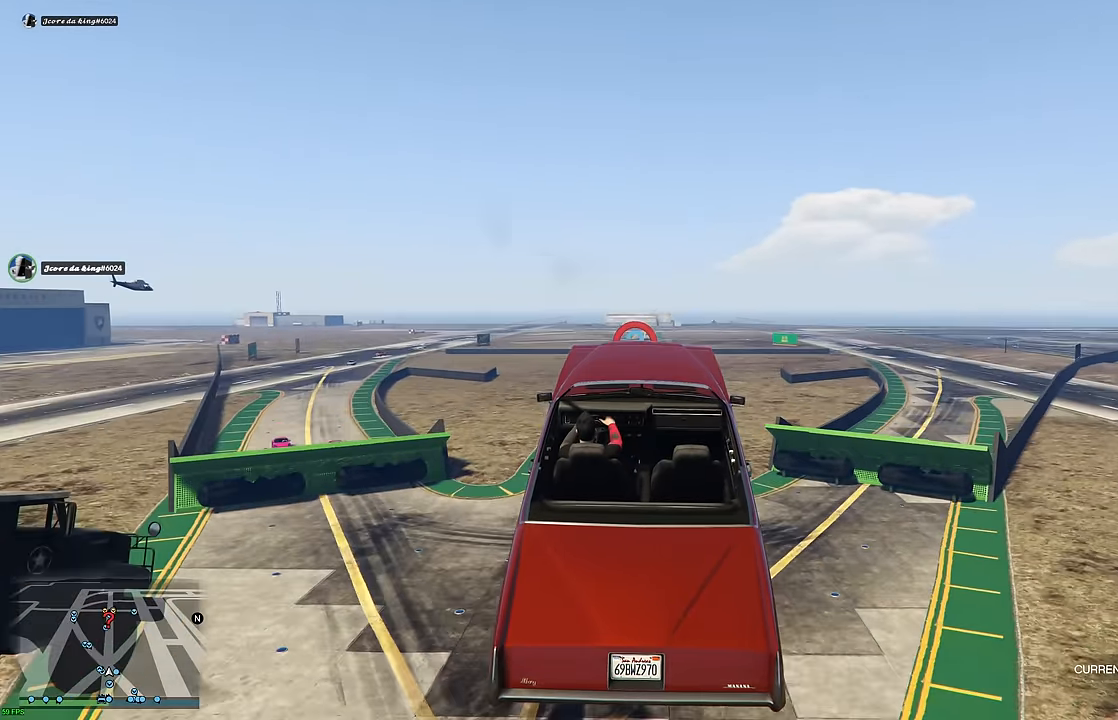
{"buttons": ["R2"], "left_stick": "center", "right_stick": "center", "events": []}